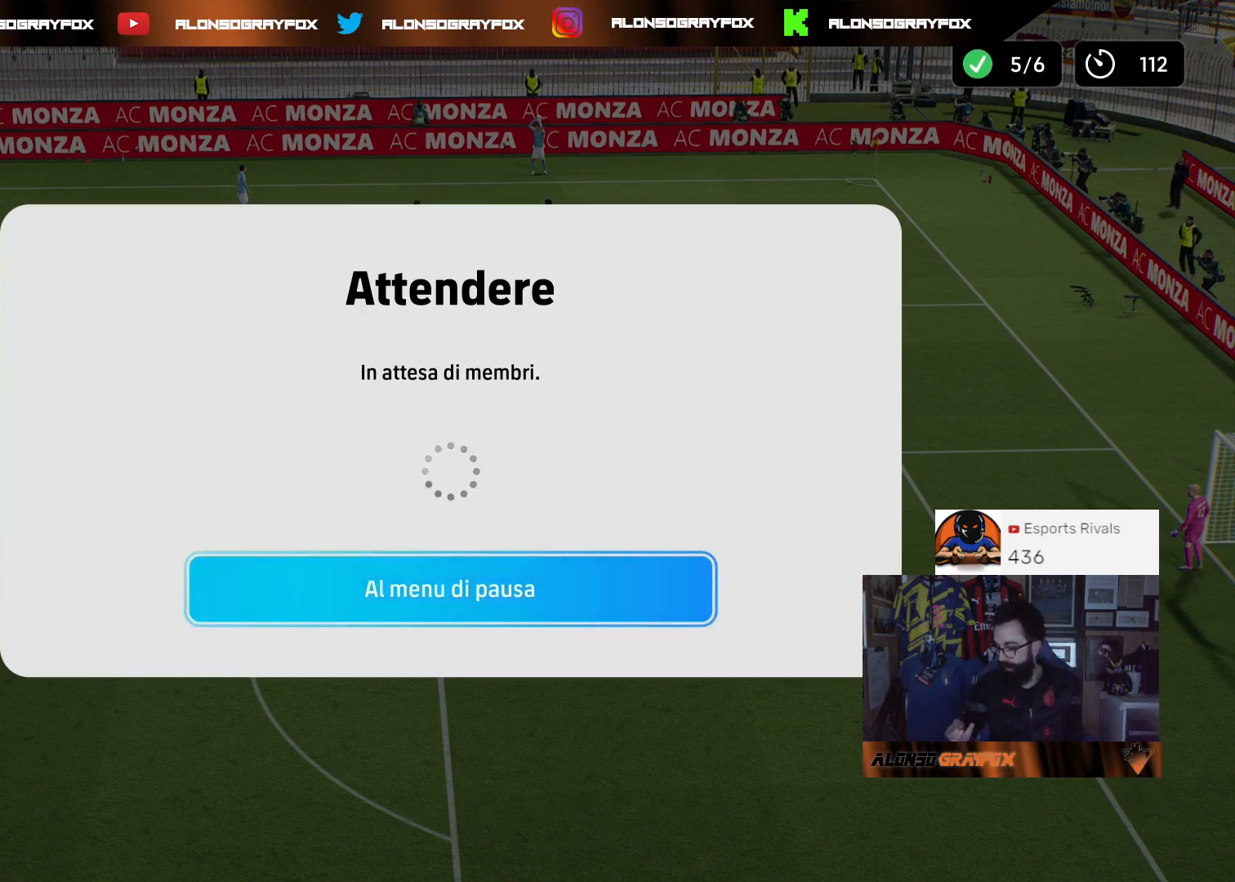
Gameplay with a controller (PlayStation layout); each line is a JSON object with the inputs held at the frame after it. "events" lists button and stick changes between this image and that frame as [ms after this image, input, new state], when the widget could be followed in between.
{"buttons": [], "left_stick": "center", "right_stick": "center", "events": []}
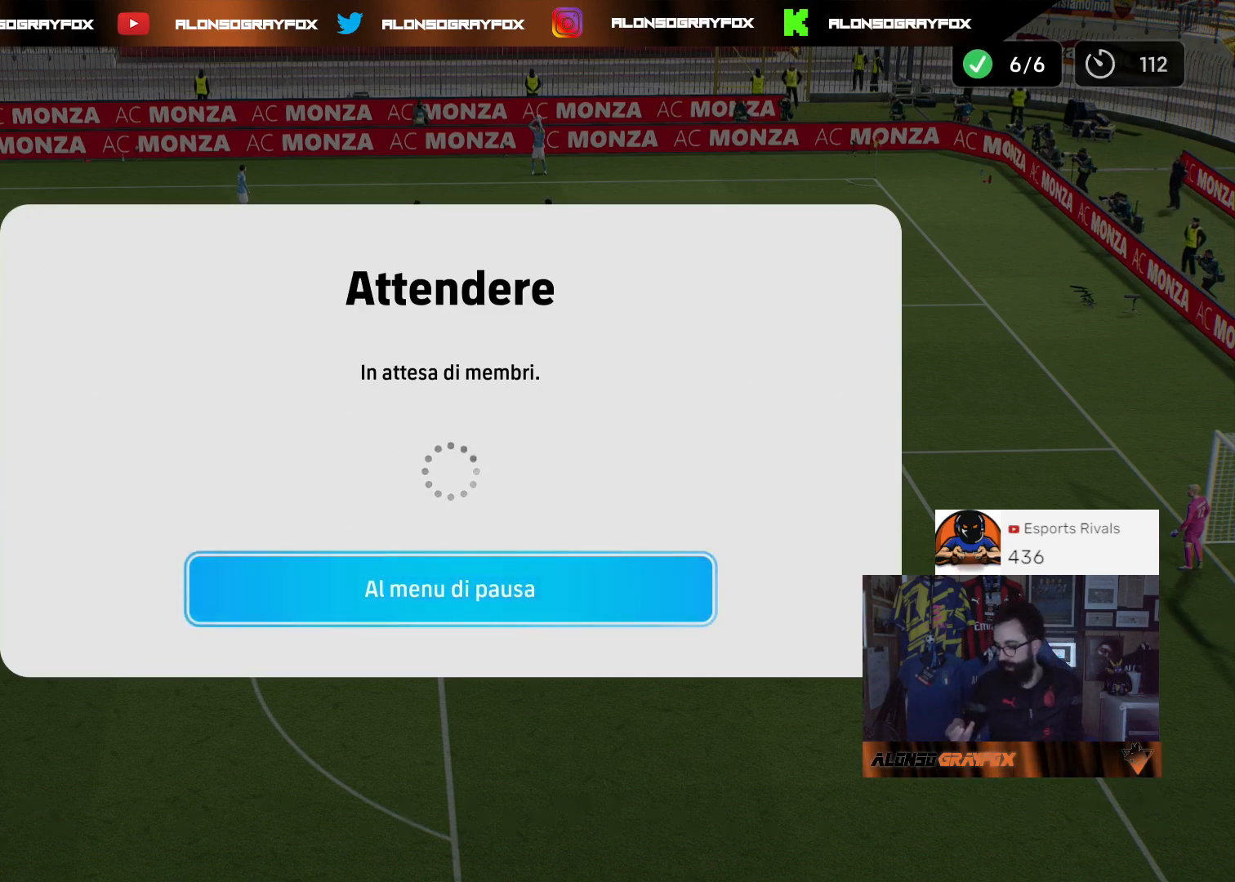
{"buttons": [], "left_stick": "center", "right_stick": "center", "events": []}
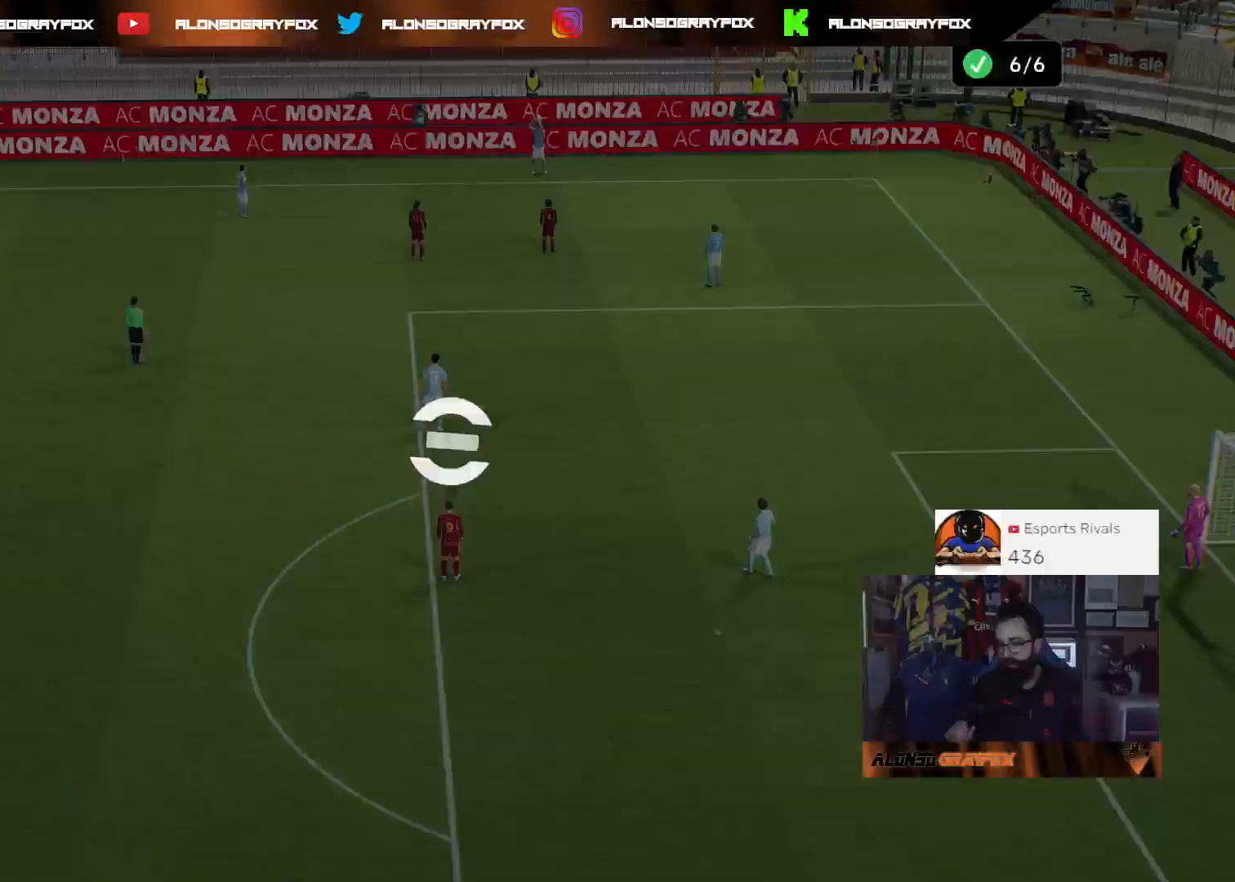
{"buttons": [], "left_stick": "center", "right_stick": "center", "events": []}
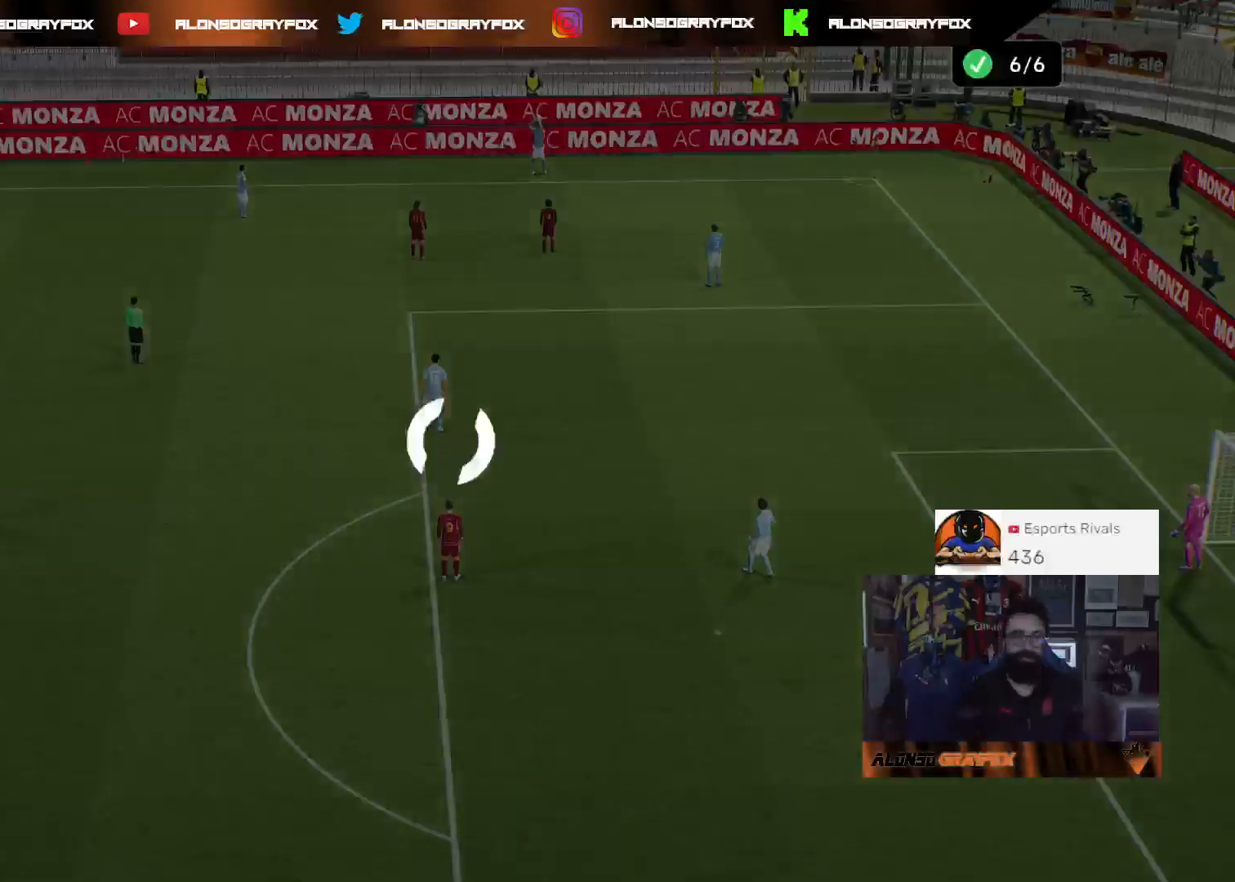
{"buttons": [], "left_stick": "center", "right_stick": "center", "events": []}
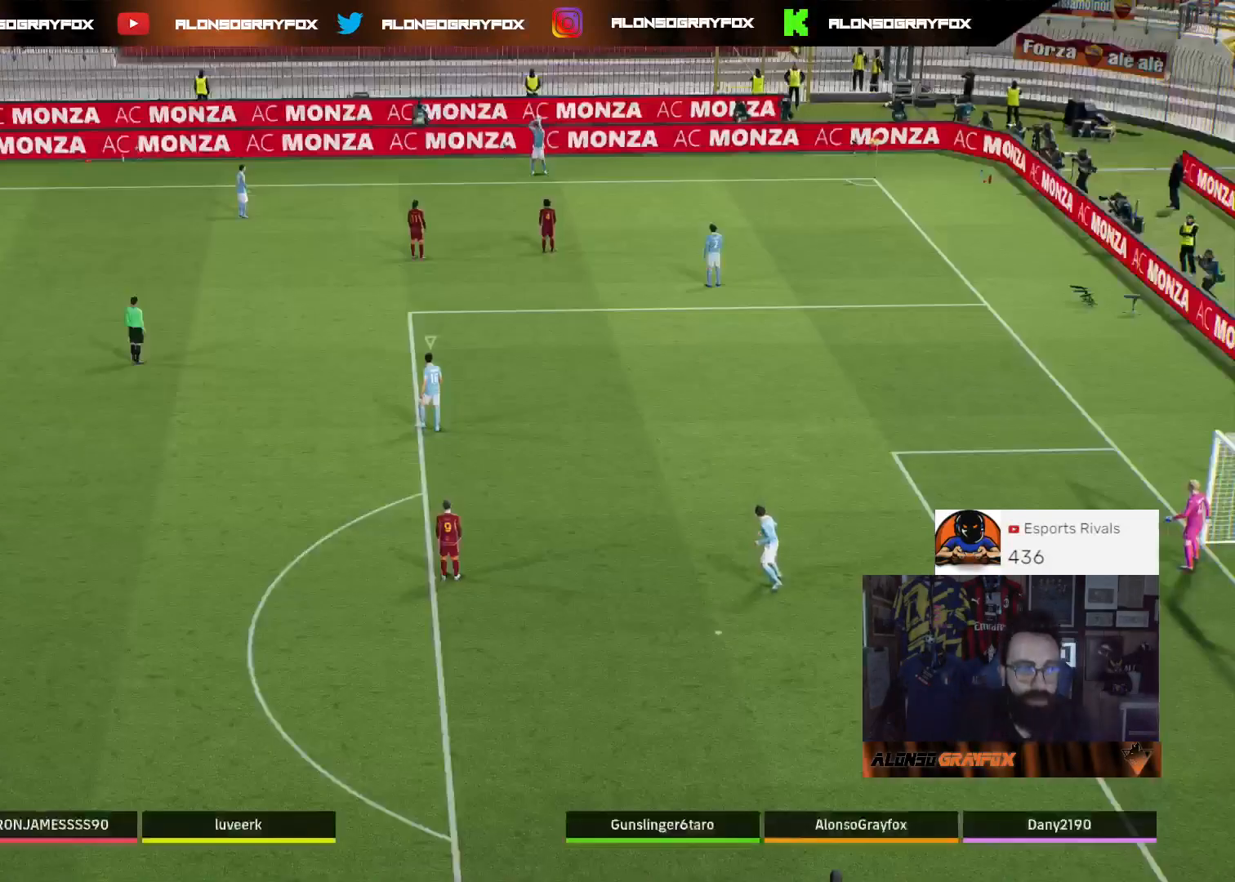
{"buttons": [], "left_stick": "center", "right_stick": "center", "events": []}
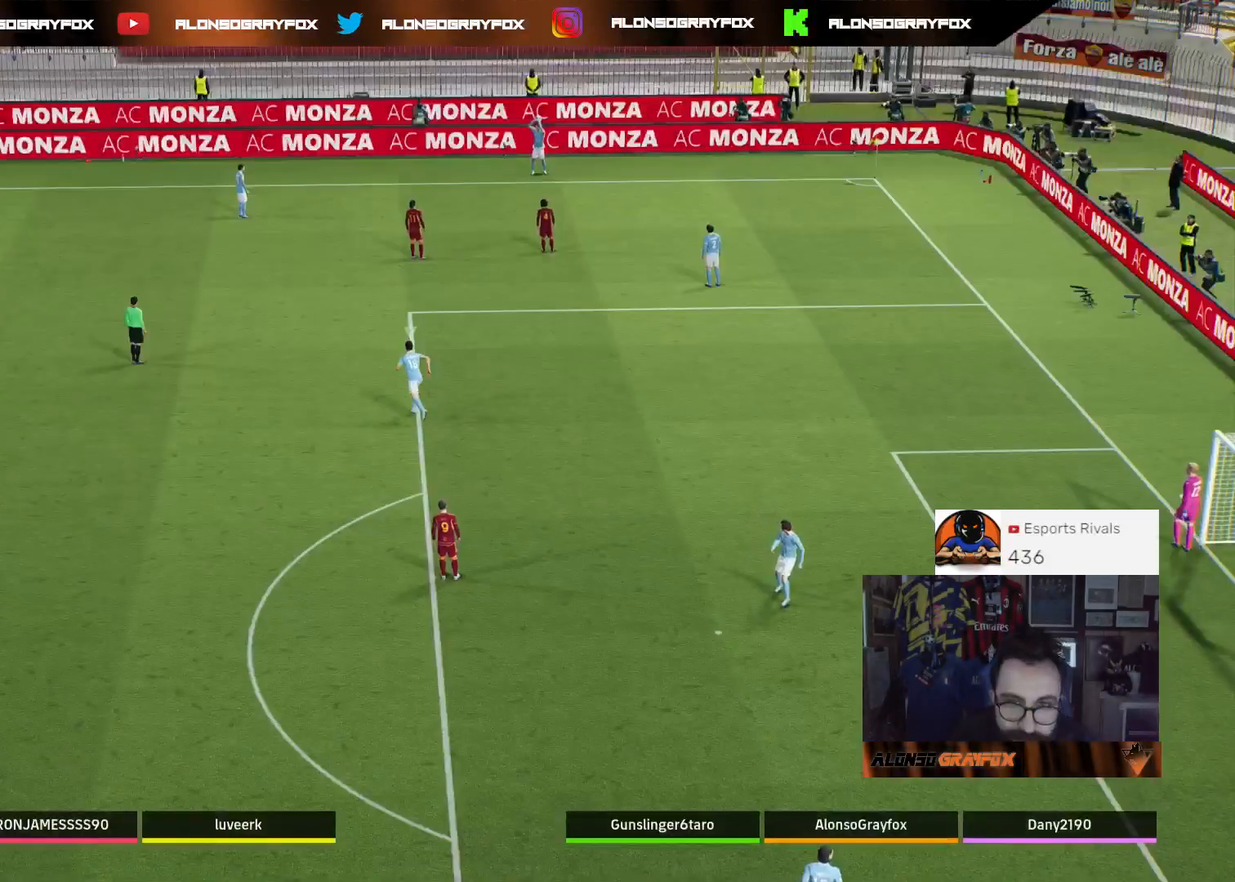
{"buttons": [], "left_stick": "left", "right_stick": "center", "events": [[267, "left_stick", "left"]]}
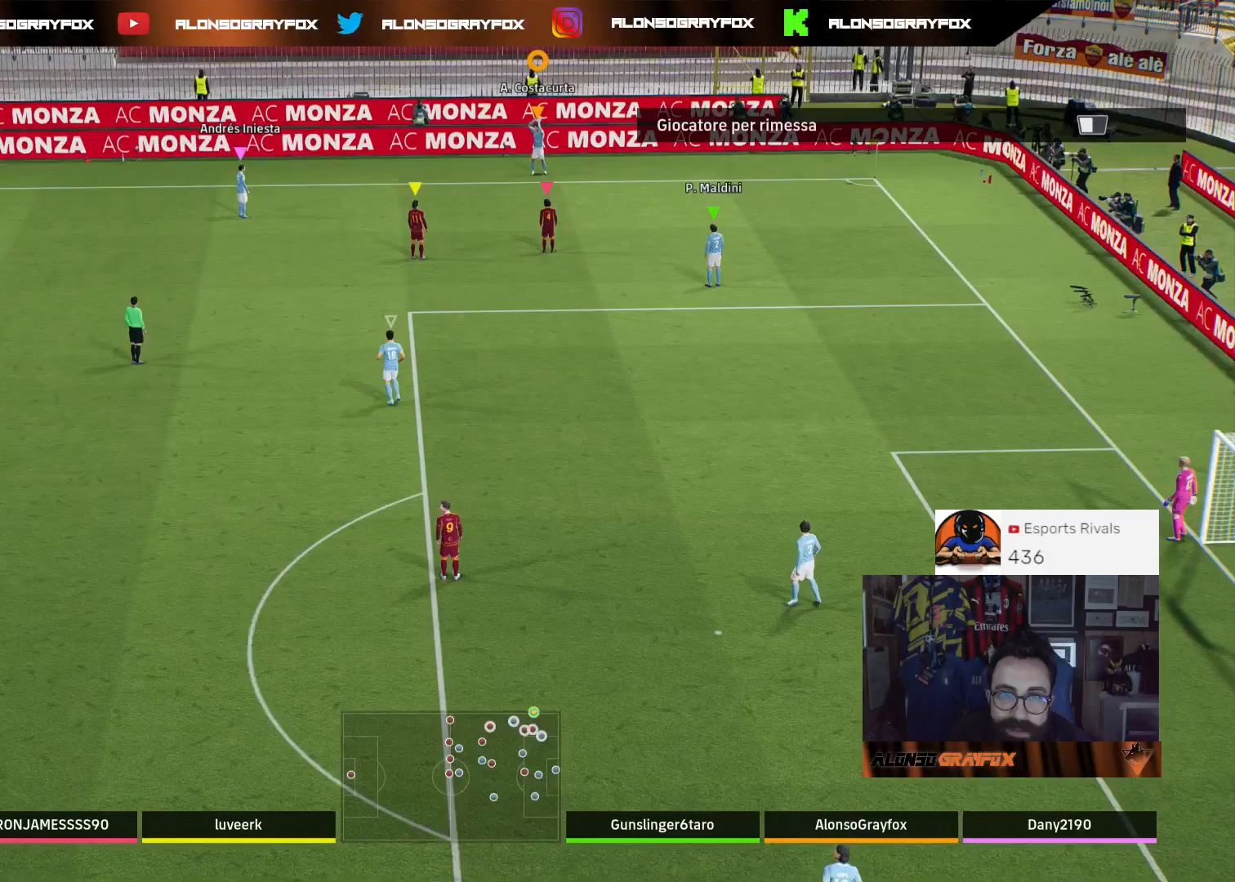
{"buttons": ["L3"], "left_stick": "left", "right_stick": "center", "events": [[33, "left_stick", "center"], [167, "left_stick", "left"], [500, "L3", "down"]]}
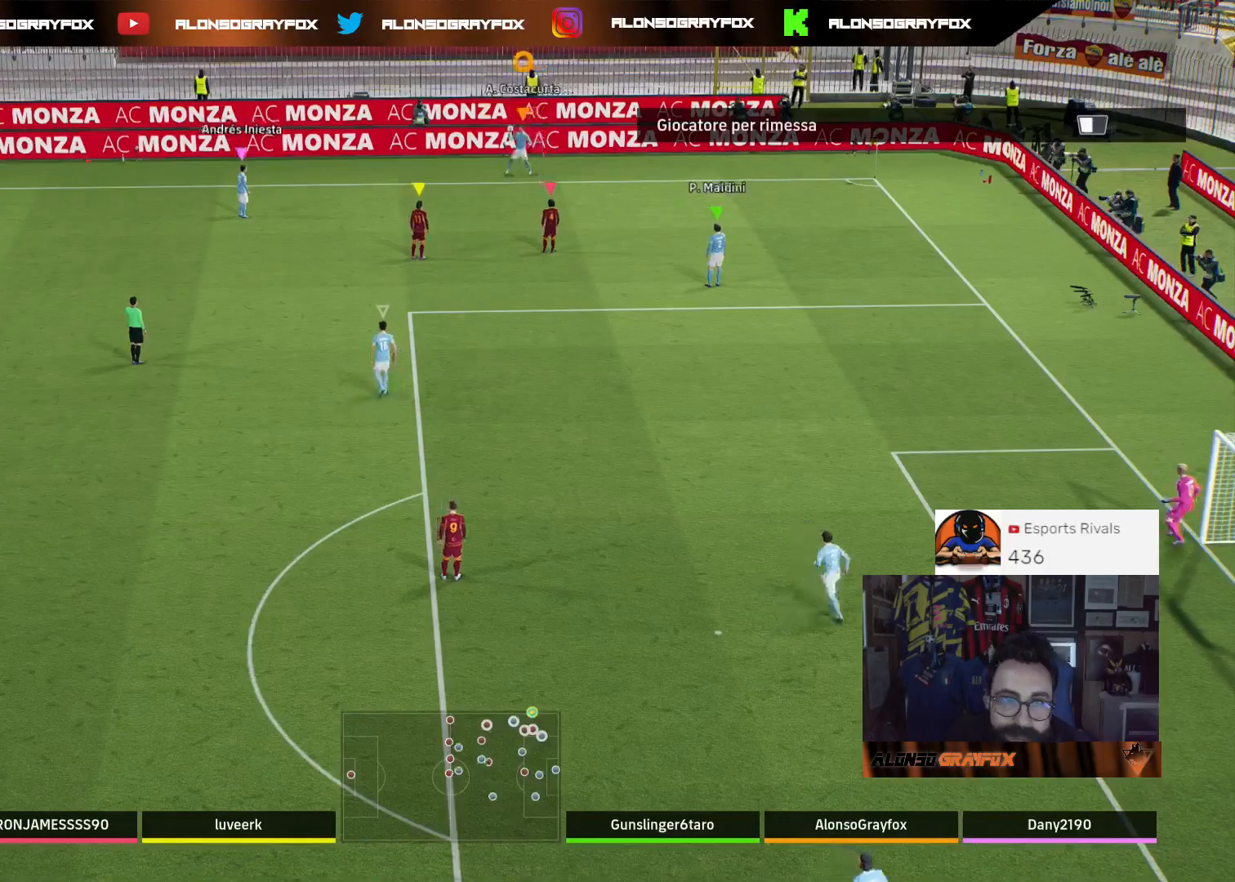
{"buttons": ["SQUARE", "L3"], "left_stick": "left", "right_stick": "center", "events": [[33, "SQUARE", "down"]]}
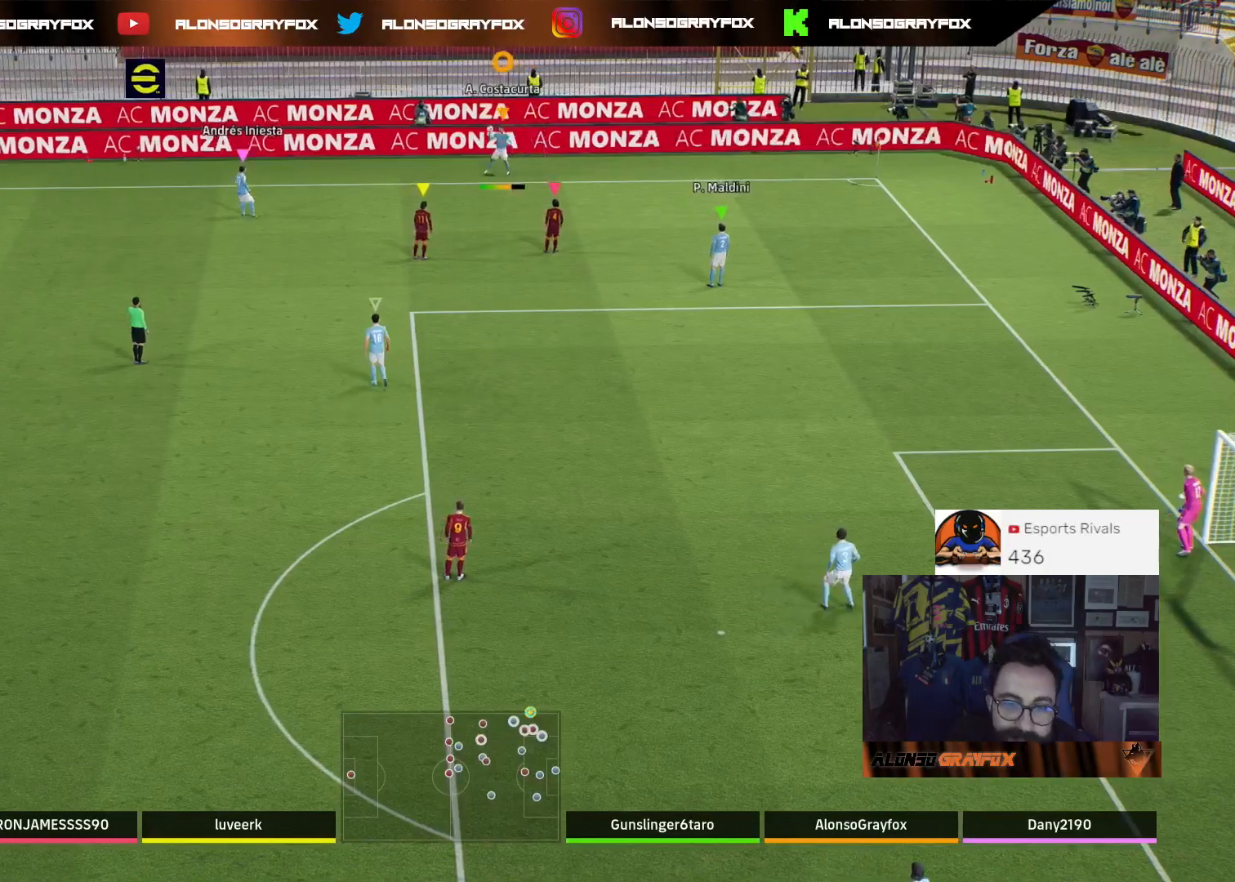
{"buttons": ["SQUARE", "L3"], "left_stick": "left", "right_stick": "center", "events": []}
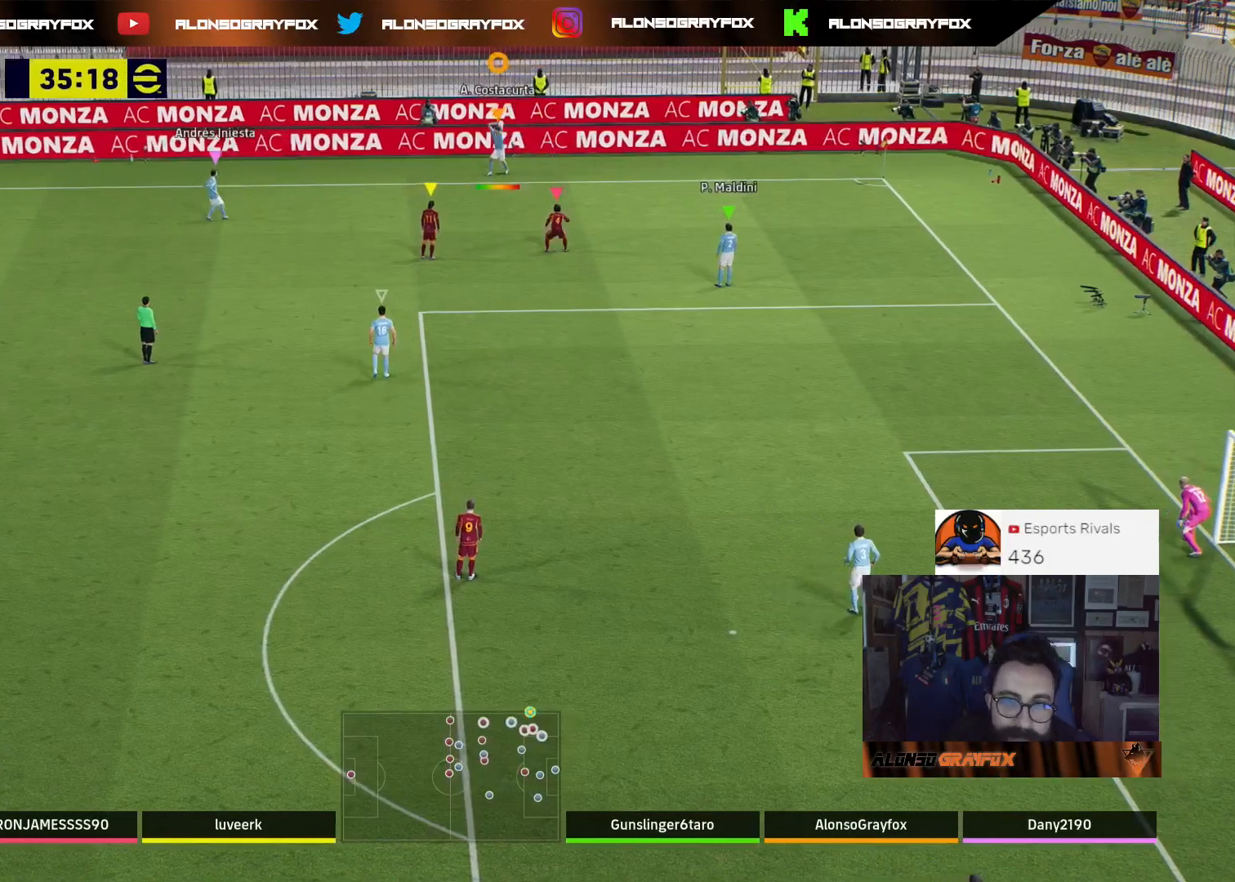
{"buttons": ["L3"], "left_stick": "left", "right_stick": "center", "events": [[367, "SQUARE", "up"]]}
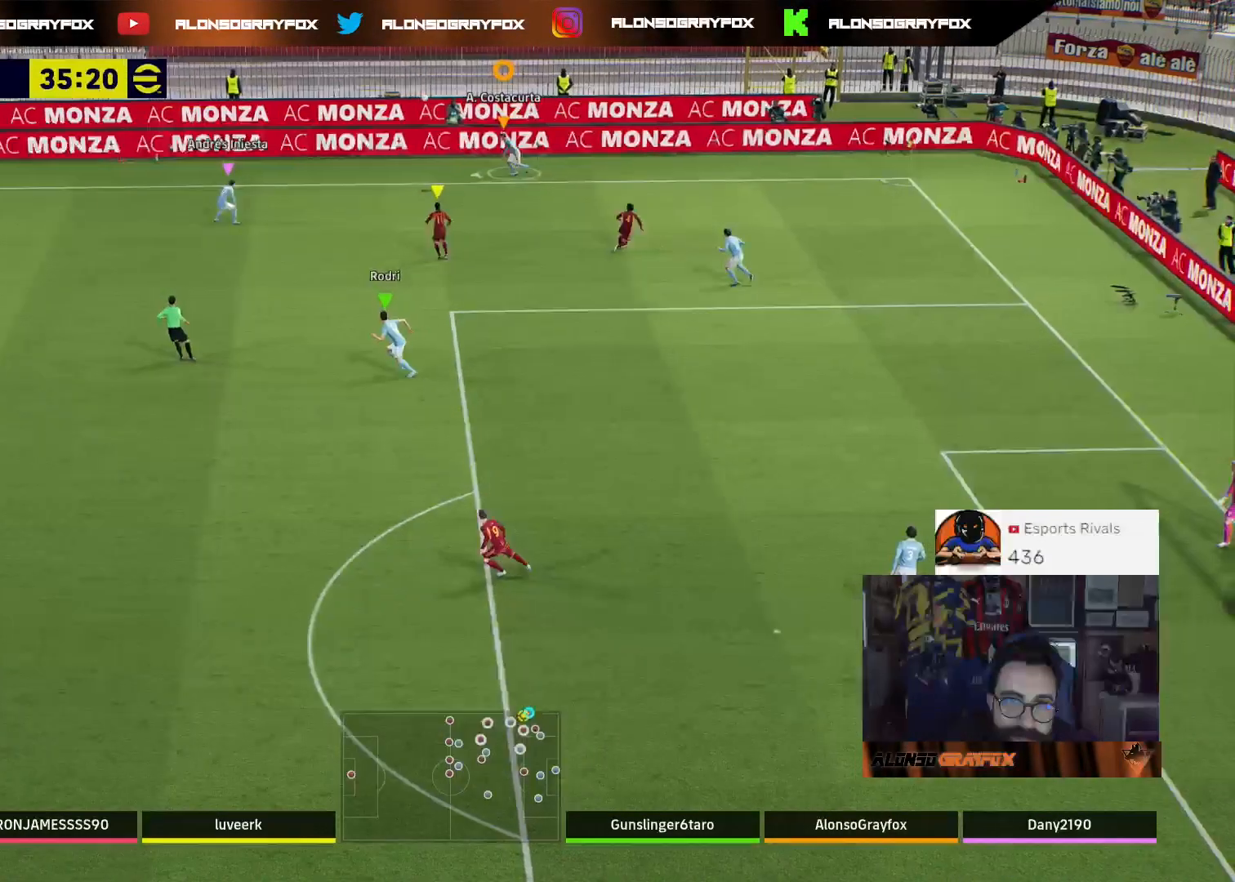
{"buttons": [], "left_stick": "left", "right_stick": "center", "events": [[233, "L3", "up"]]}
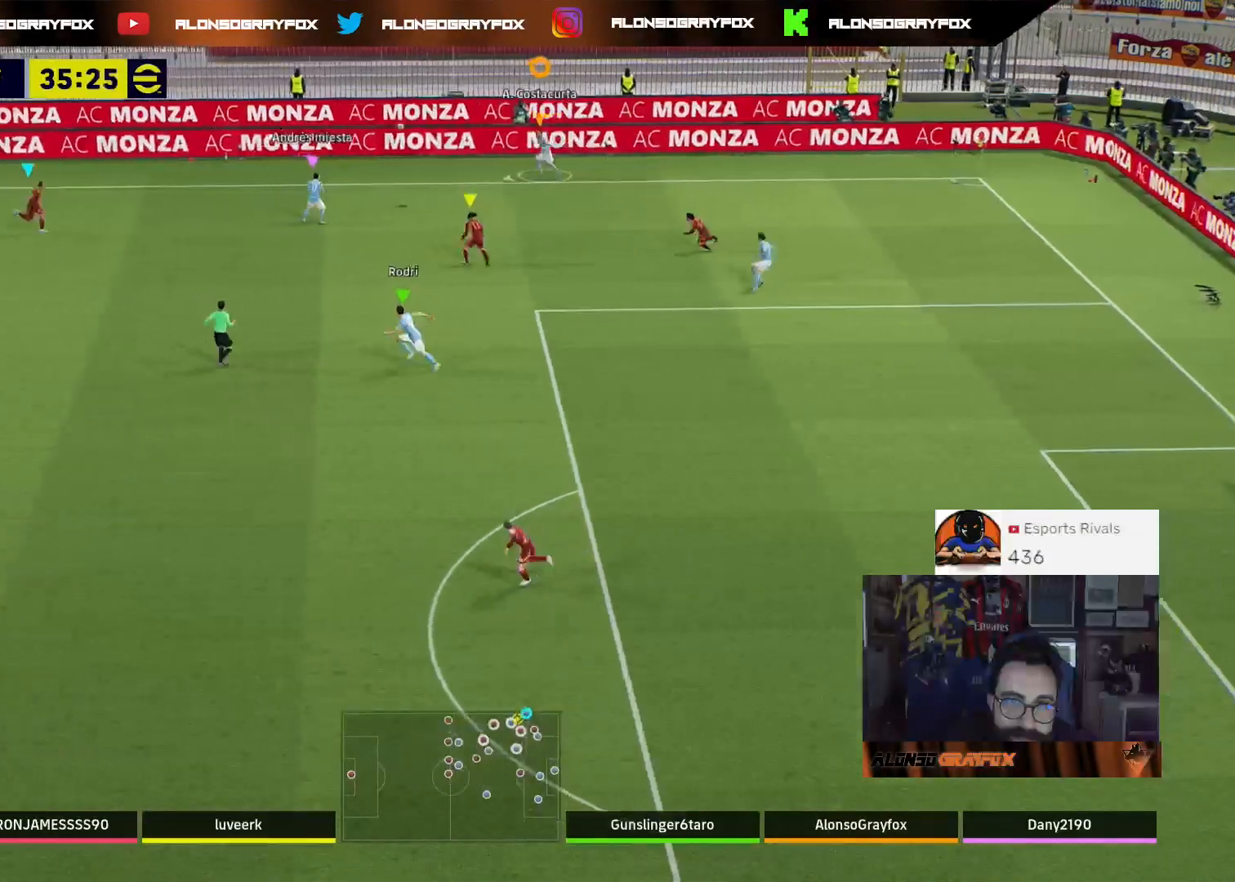
{"buttons": [], "left_stick": "left", "right_stick": "center", "events": []}
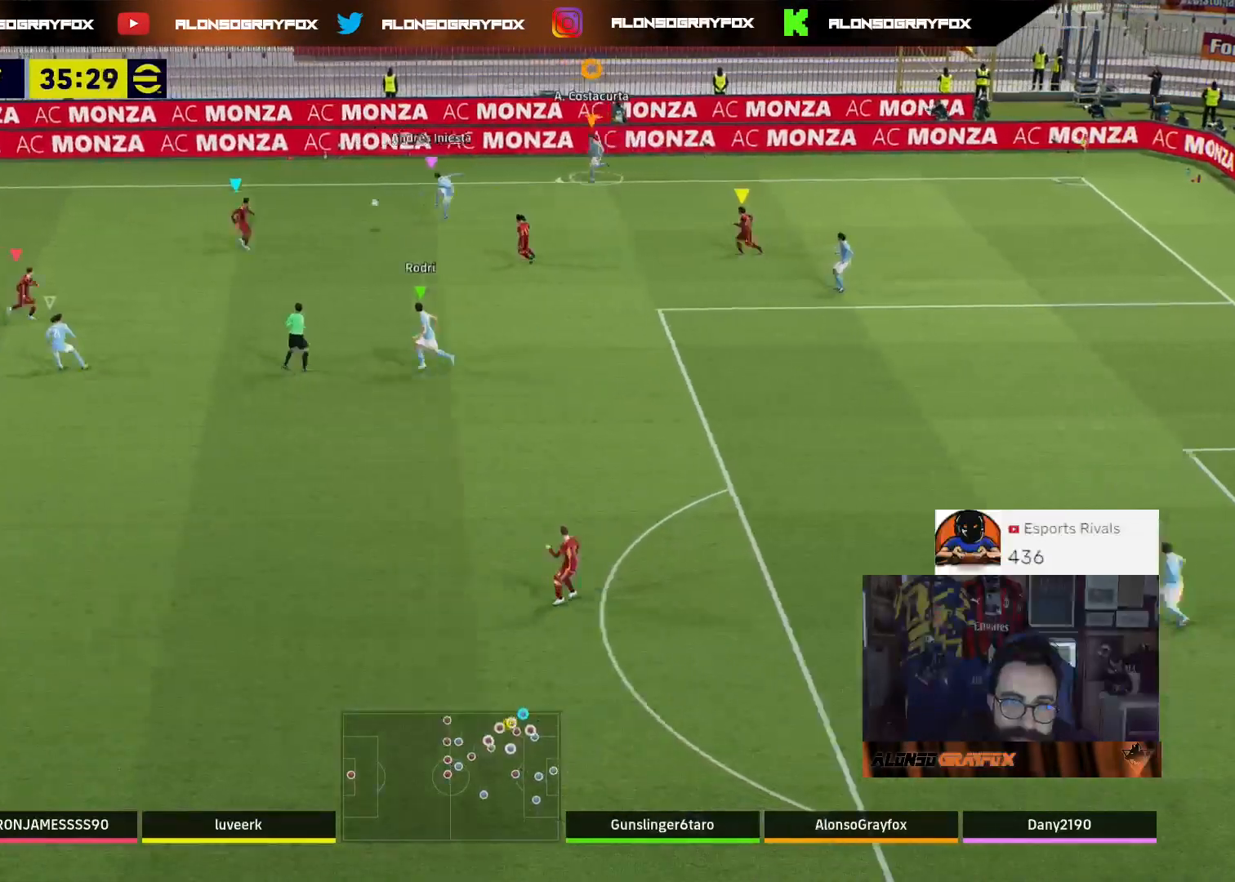
{"buttons": [], "left_stick": "left", "right_stick": "center", "events": []}
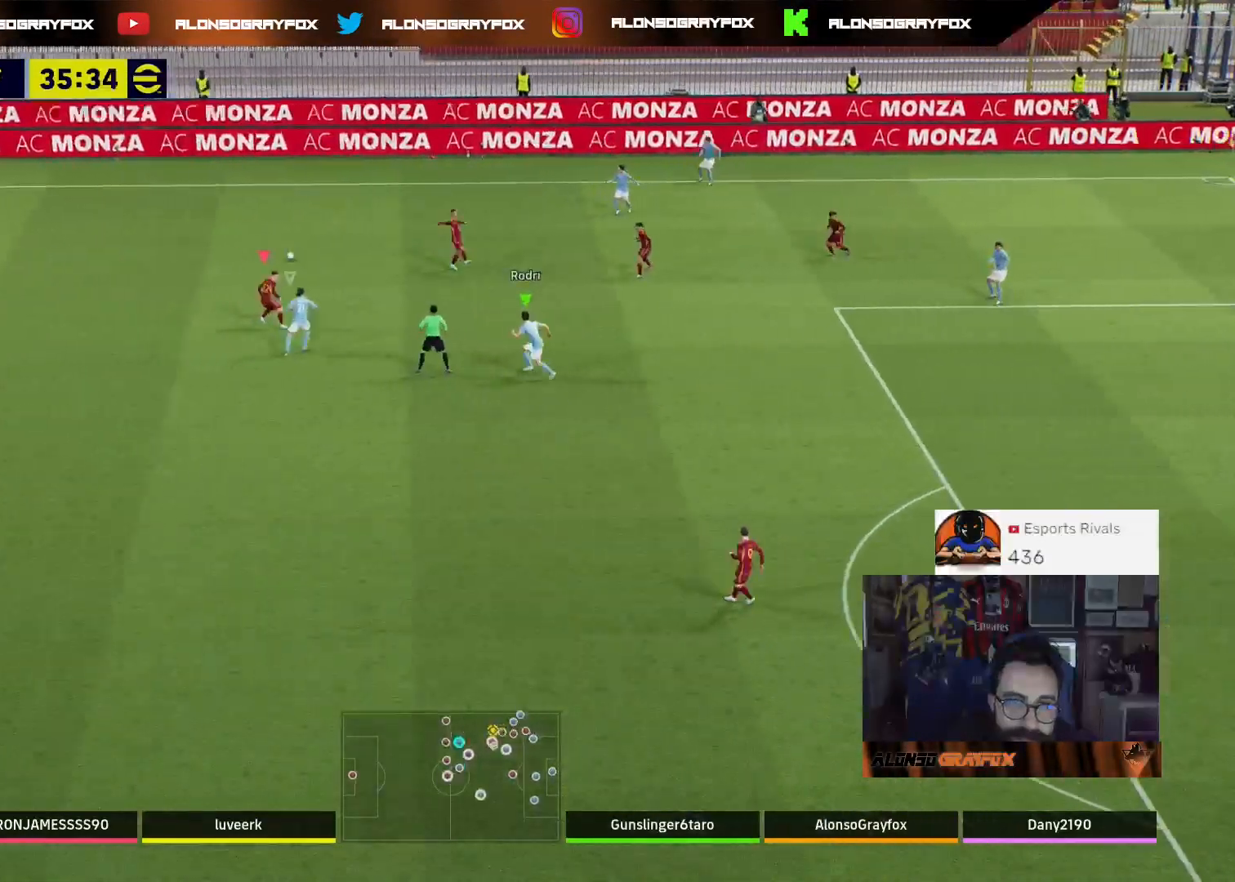
{"buttons": ["R2", "L3"], "left_stick": "up", "right_stick": "center", "events": [[67, "left_stick", "up-left"], [167, "left_stick", "up"], [267, "R2", "down"], [500, "L3", "down"]]}
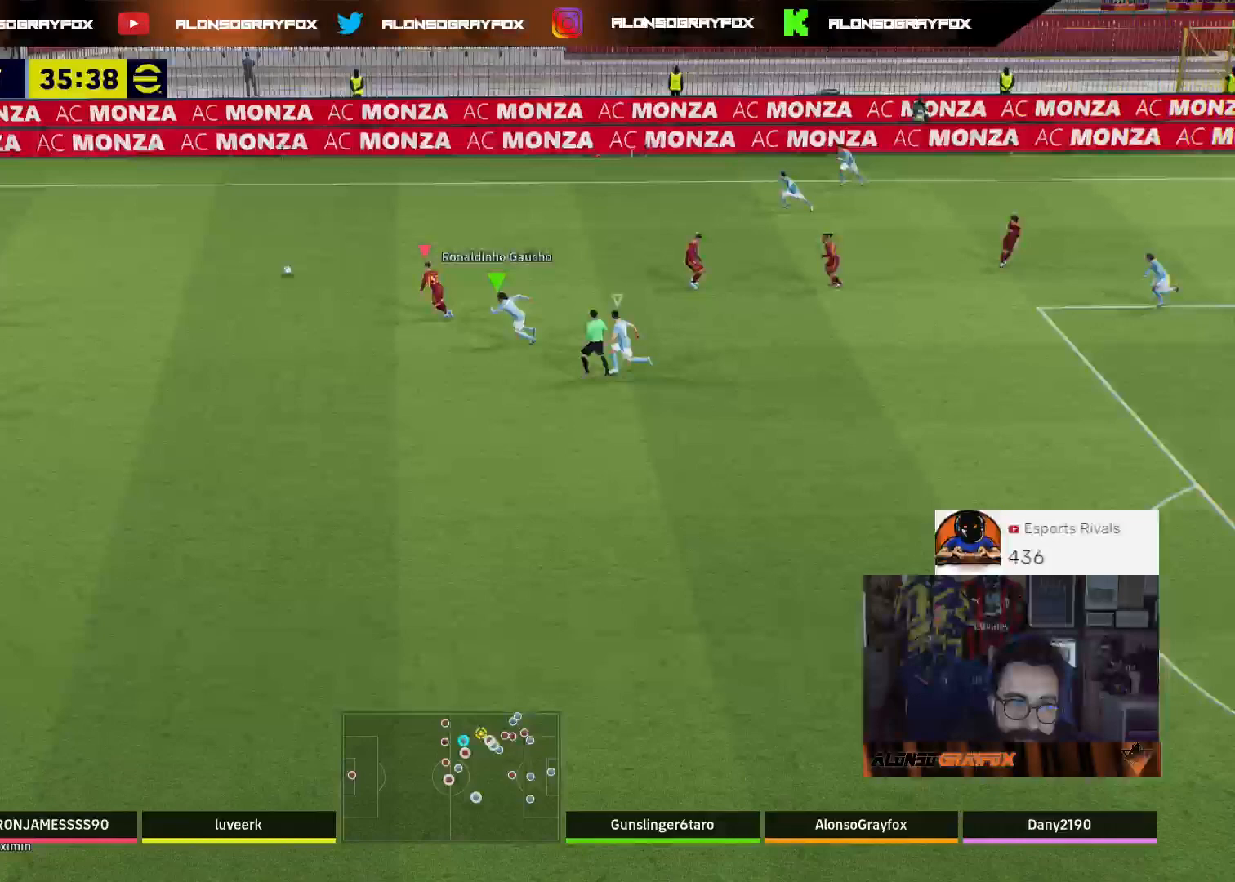
{"buttons": ["R1", "L3"], "left_stick": "up-left", "right_stick": "center", "events": [[67, "R2", "up"], [100, "left_stick", "up-left"], [133, "R1", "down"]]}
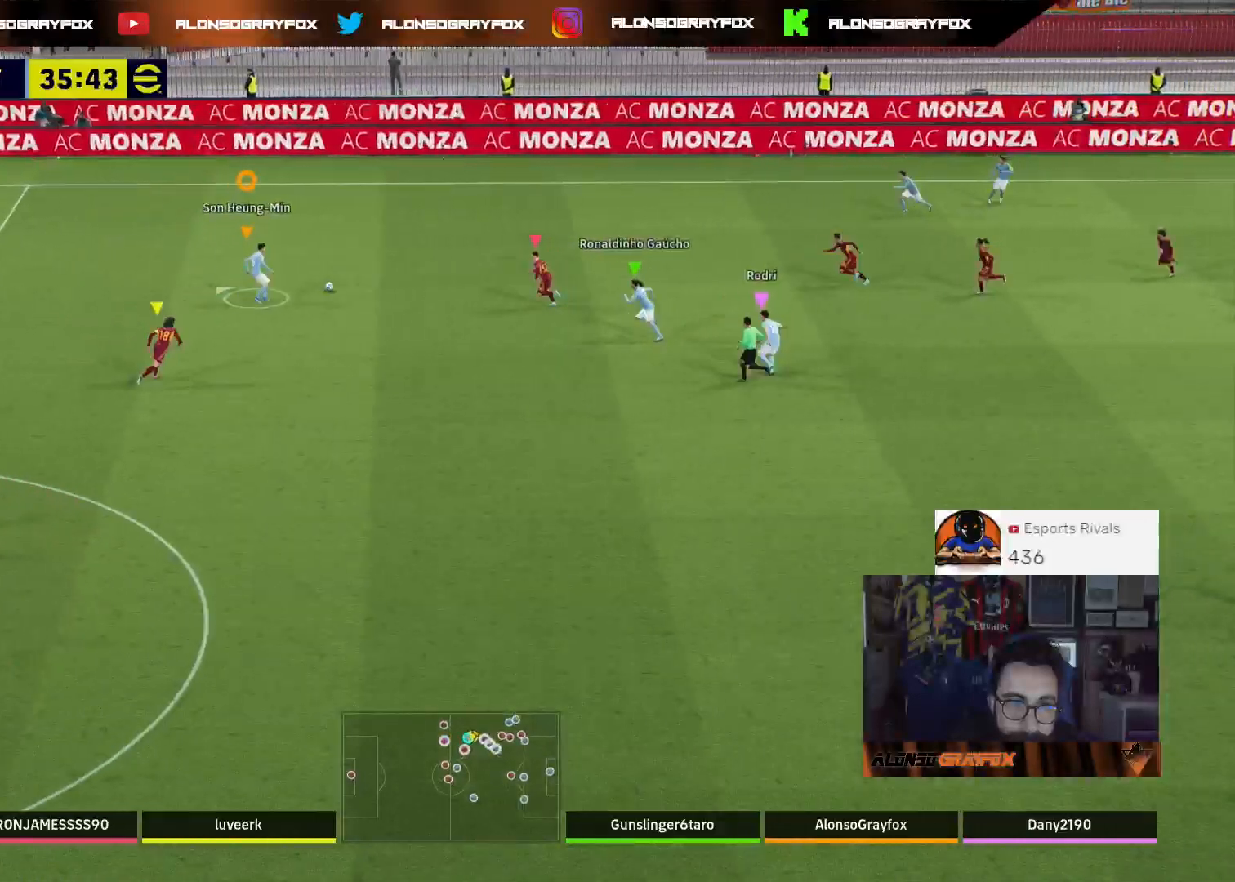
{"buttons": ["L3"], "left_stick": "left", "right_stick": "center", "events": [[33, "R1", "up"], [67, "left_stick", "left"]]}
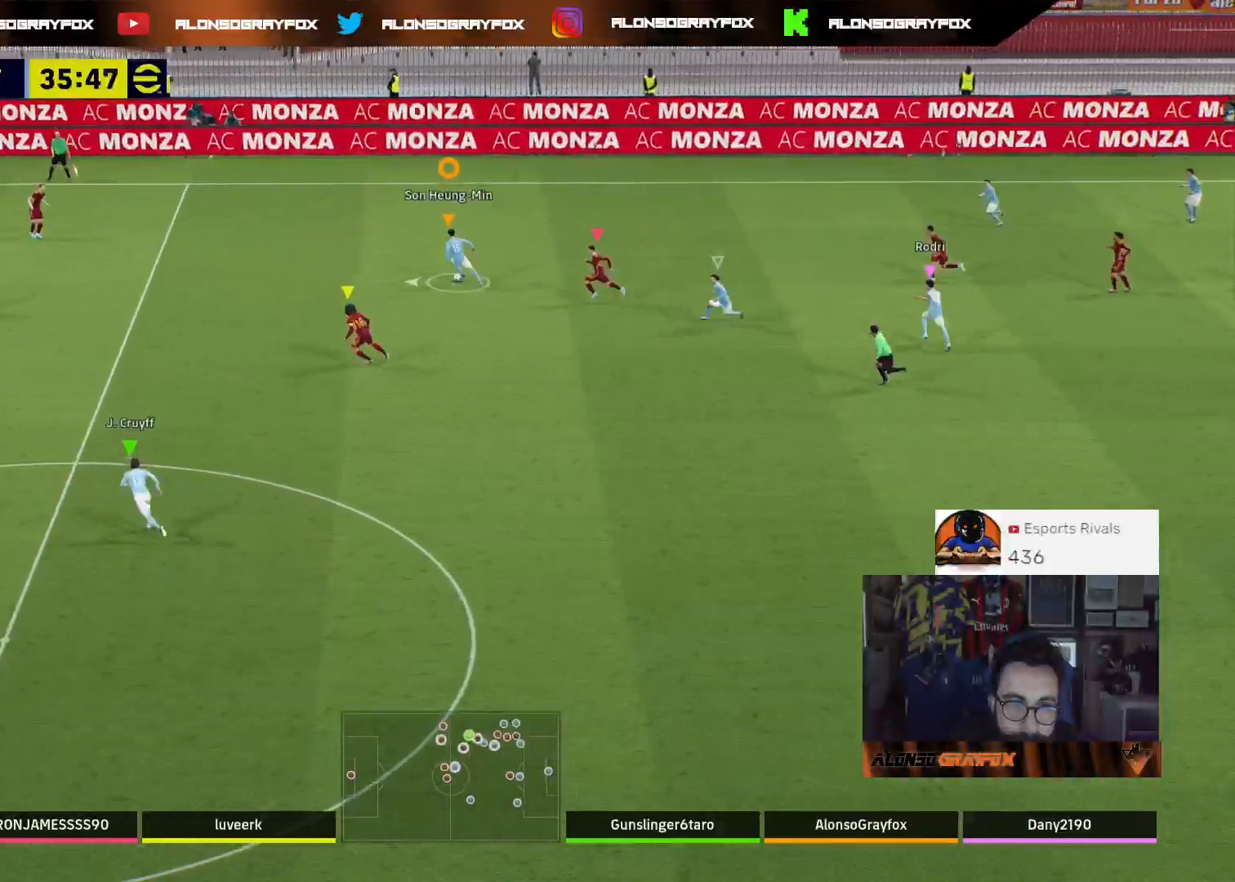
{"buttons": [], "left_stick": "right", "right_stick": "right", "events": [[133, "L3", "up"], [267, "left_stick", "center"], [300, "right_stick", "up"], [433, "left_stick", "right"], [467, "right_stick", "right"]]}
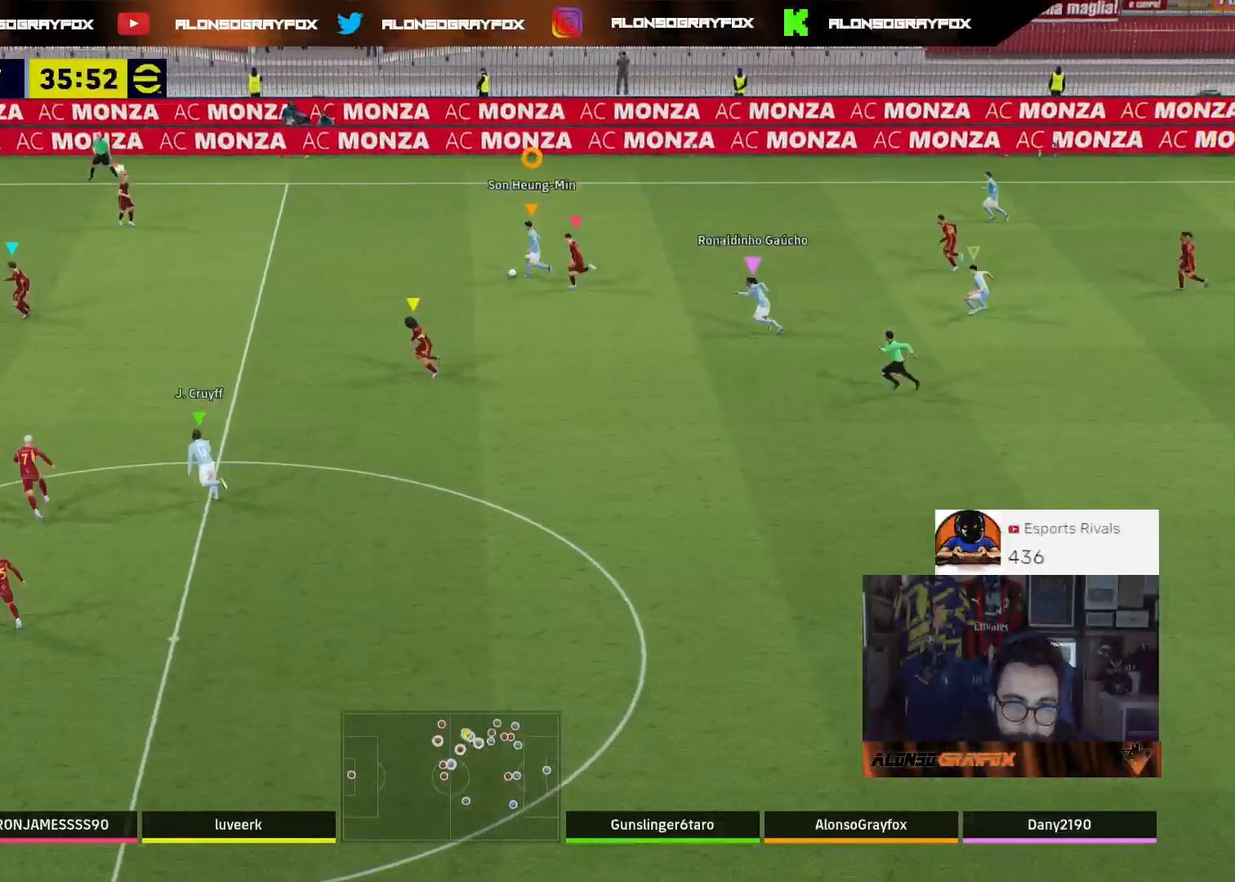
{"buttons": [], "left_stick": "right", "right_stick": "center", "events": [[167, "right_stick", "center"]]}
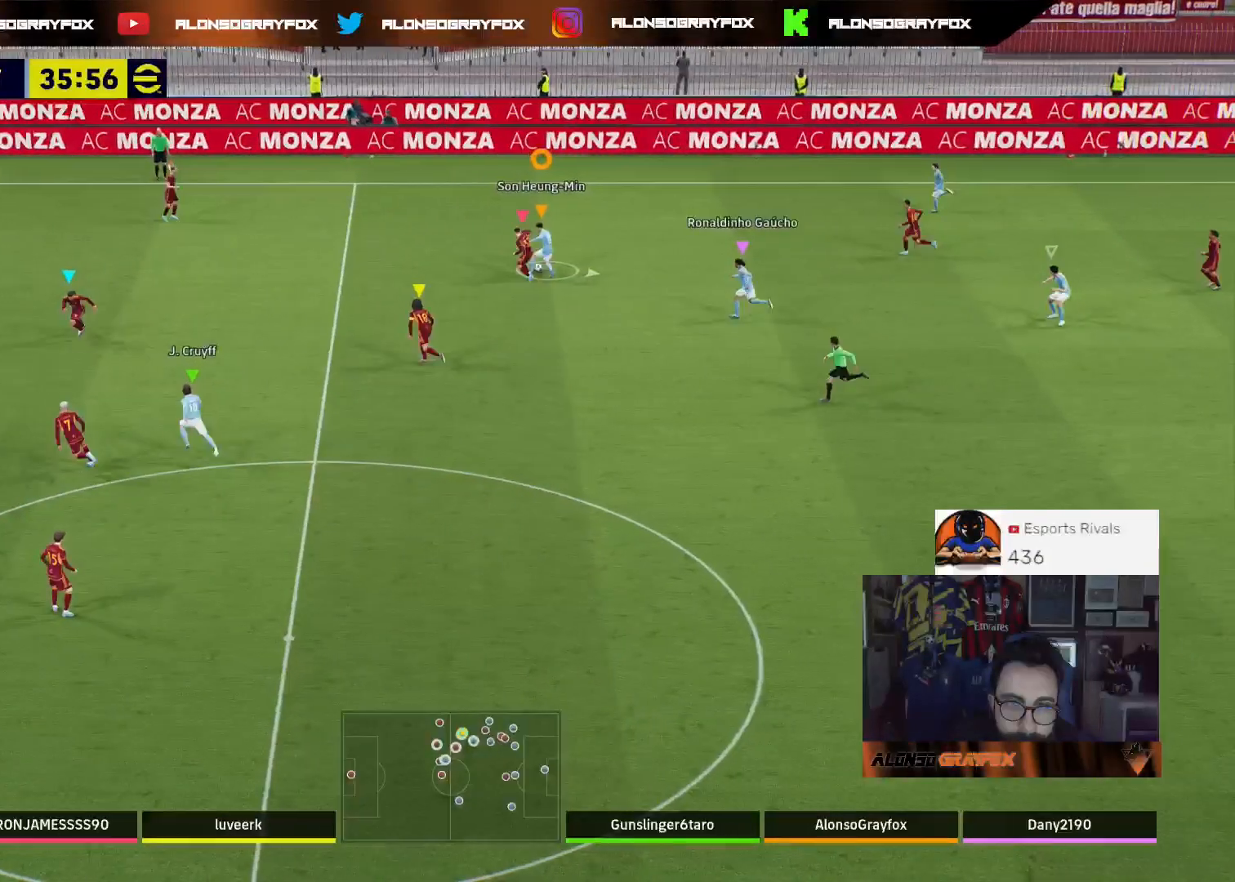
{"buttons": ["L3"], "left_stick": "down-right", "right_stick": "center", "events": [[33, "left_stick", "down-right"], [400, "L3", "down"]]}
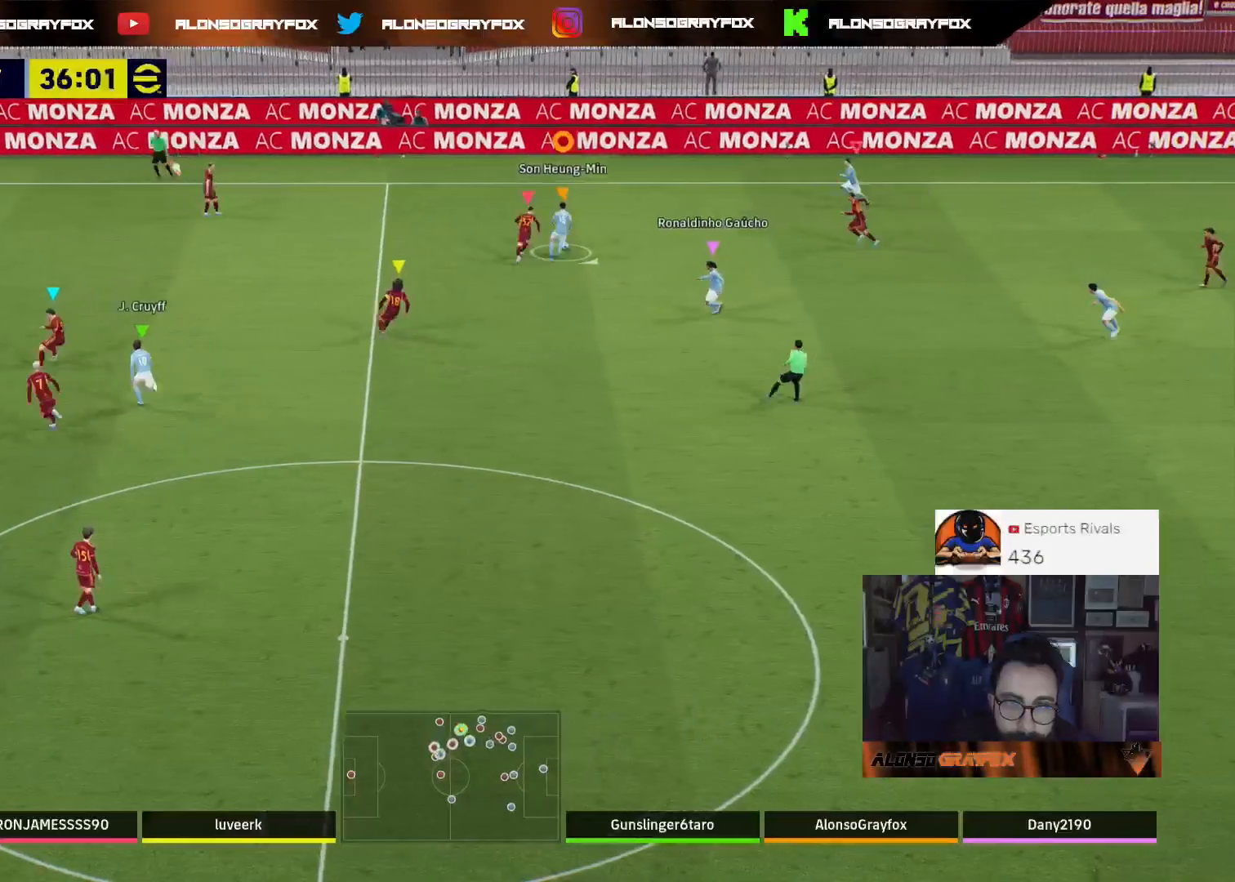
{"buttons": ["L3"], "left_stick": "up", "right_stick": "center", "events": [[433, "left_stick", "up"]]}
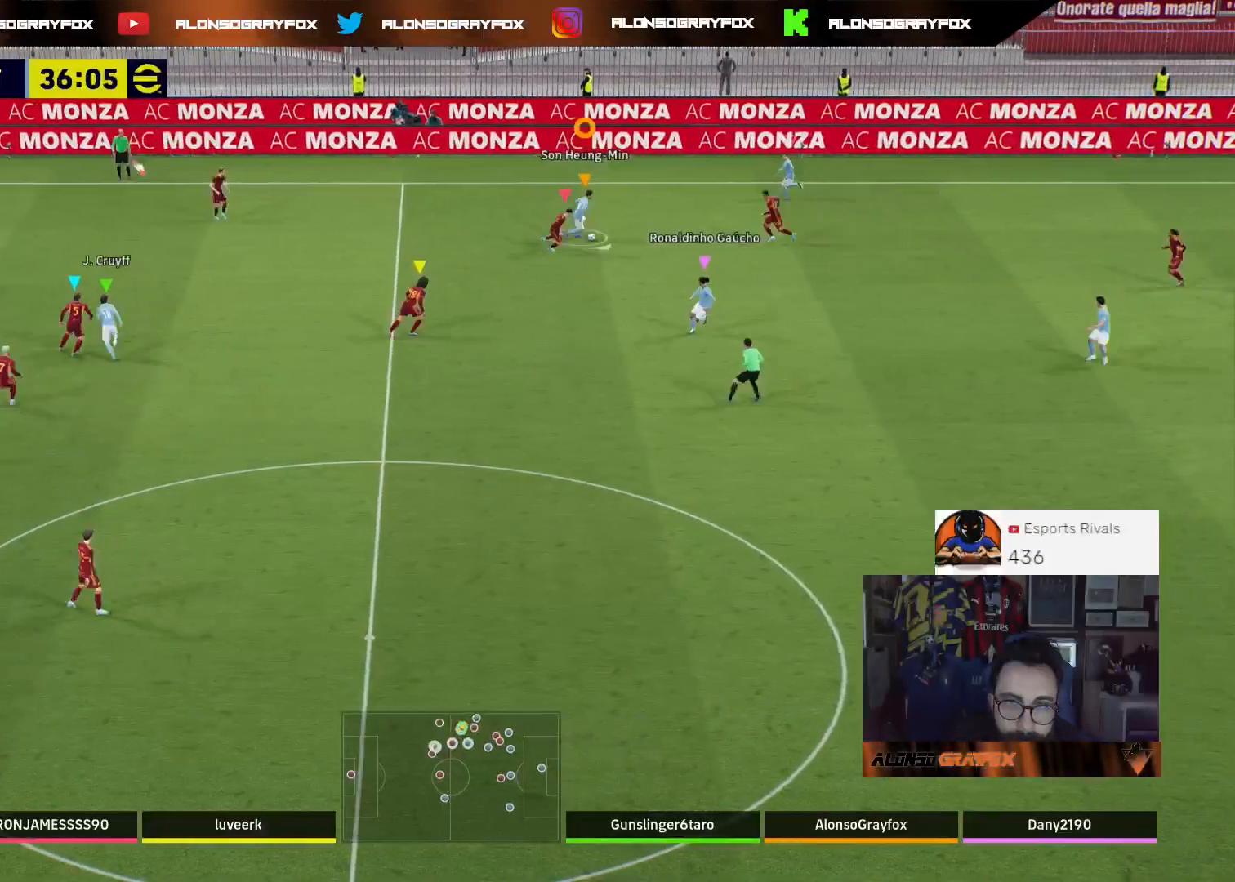
{"buttons": ["L3"], "left_stick": "up-left", "right_stick": "center", "events": [[267, "left_stick", "up-left"]]}
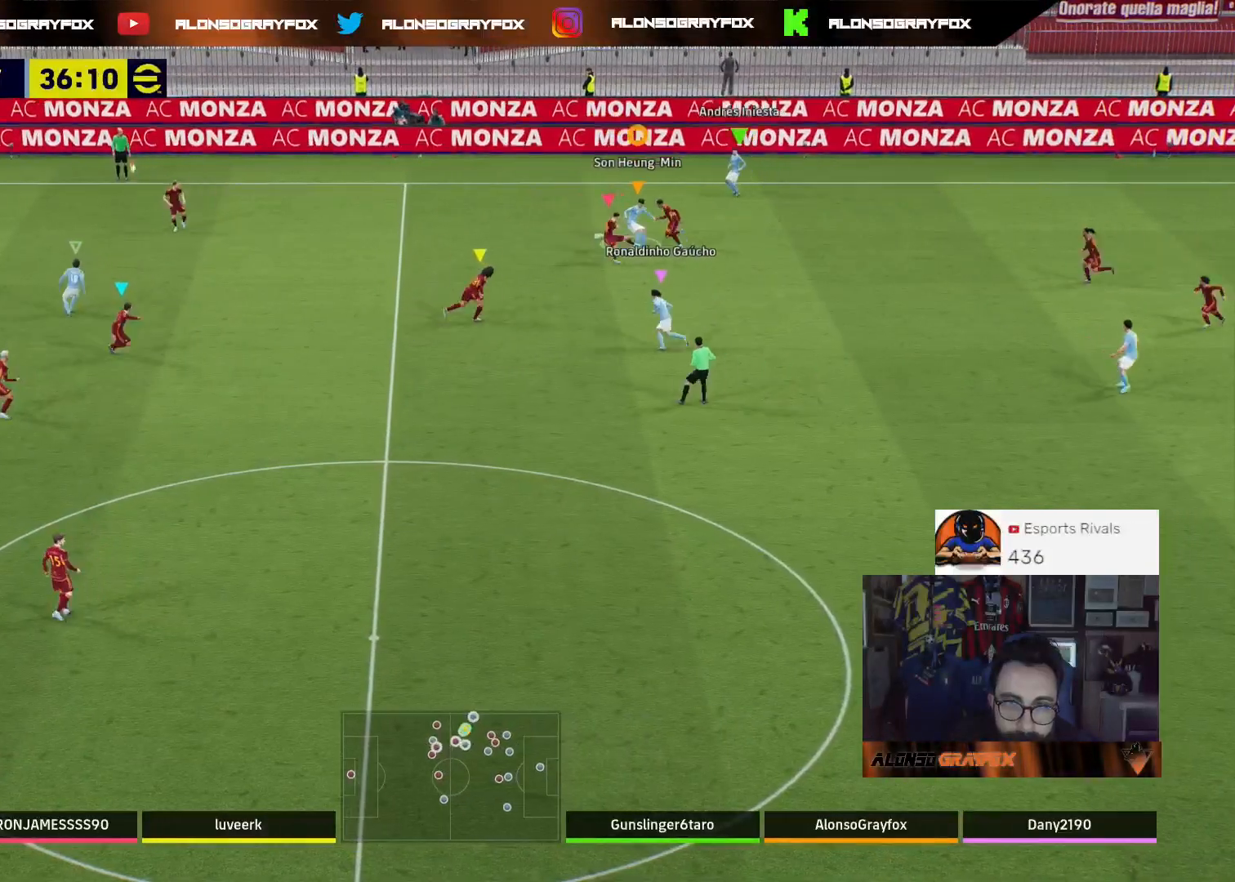
{"buttons": ["R2", "L3"], "left_stick": "up-left", "right_stick": "center", "events": [[67, "R2", "down"]]}
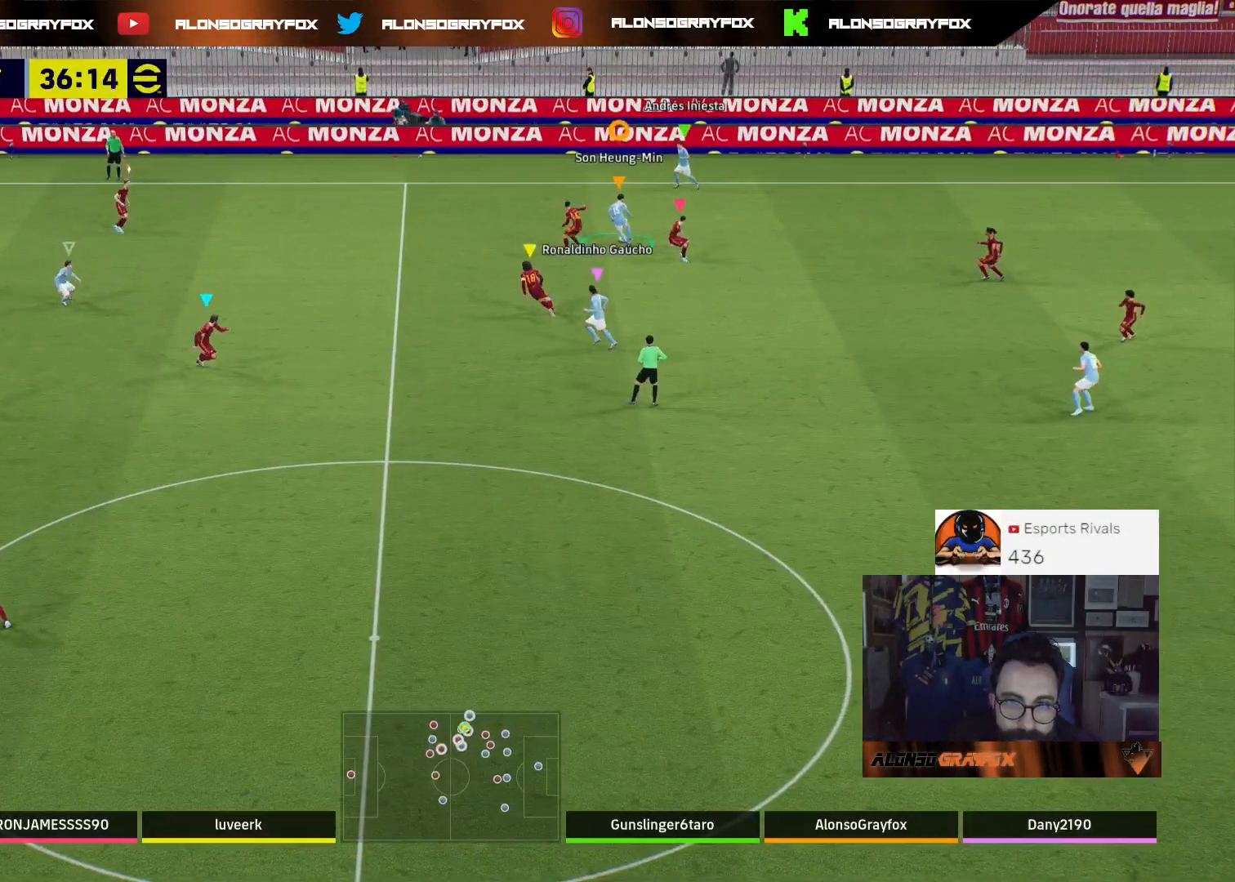
{"buttons": ["L3"], "left_stick": "up", "right_stick": "center", "events": [[133, "R2", "up"], [200, "left_stick", "up"]]}
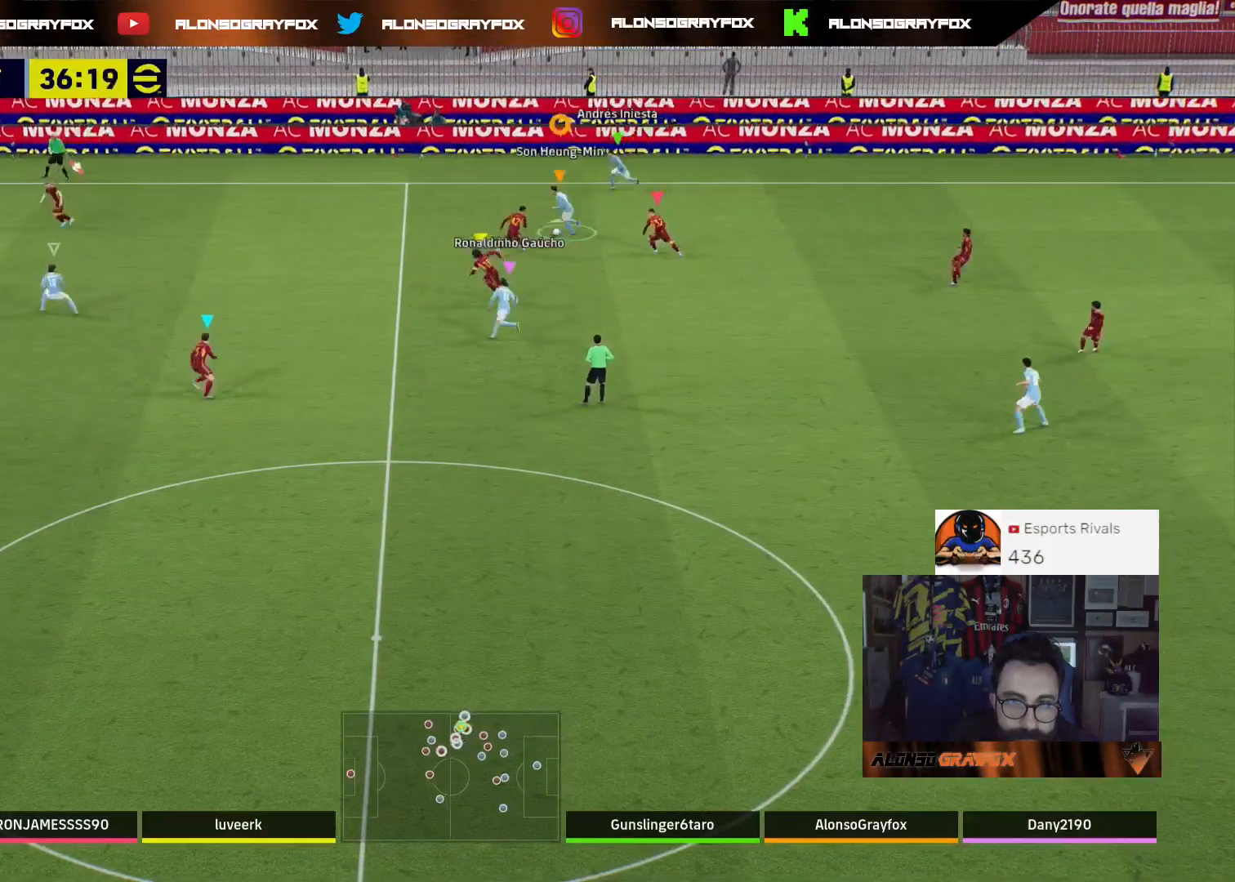
{"buttons": ["L3"], "left_stick": "left", "right_stick": "center", "events": [[233, "left_stick", "up-left"], [500, "left_stick", "left"]]}
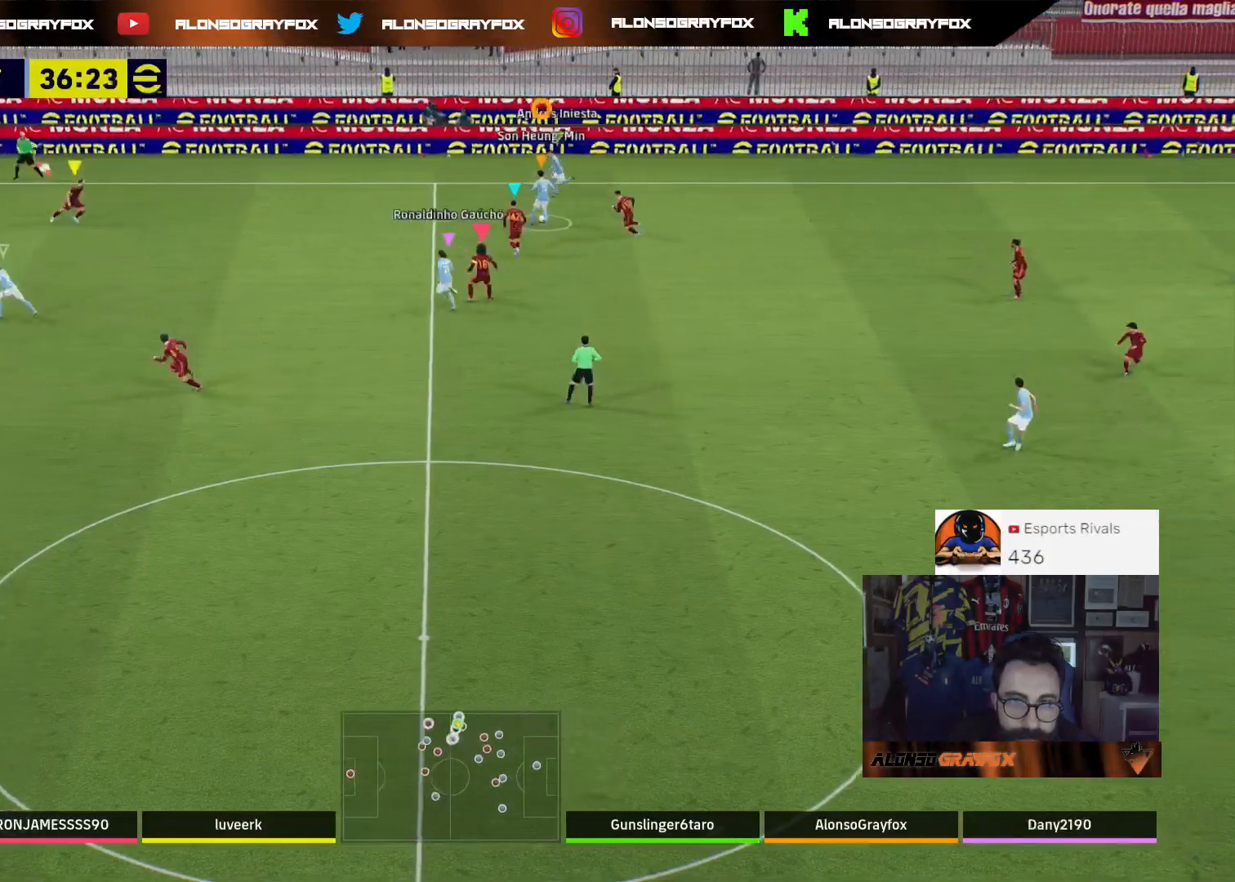
{"buttons": ["L3"], "left_stick": "left", "right_stick": "center", "events": [[67, "TRIANGLE", "down"], [167, "CIRCLE", "down"], [200, "TRIANGLE", "up"], [300, "CIRCLE", "up"]]}
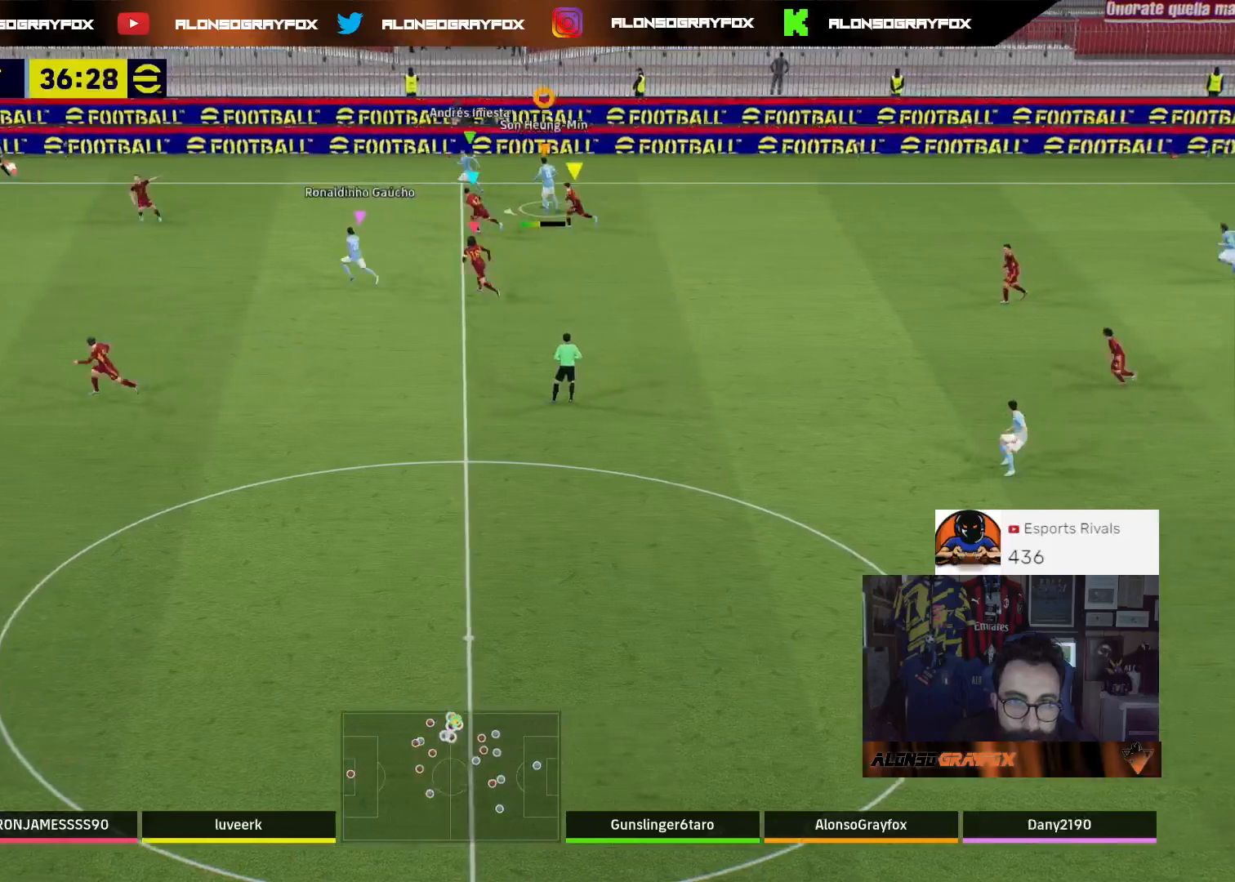
{"buttons": ["L3"], "left_stick": "left", "right_stick": "center", "events": []}
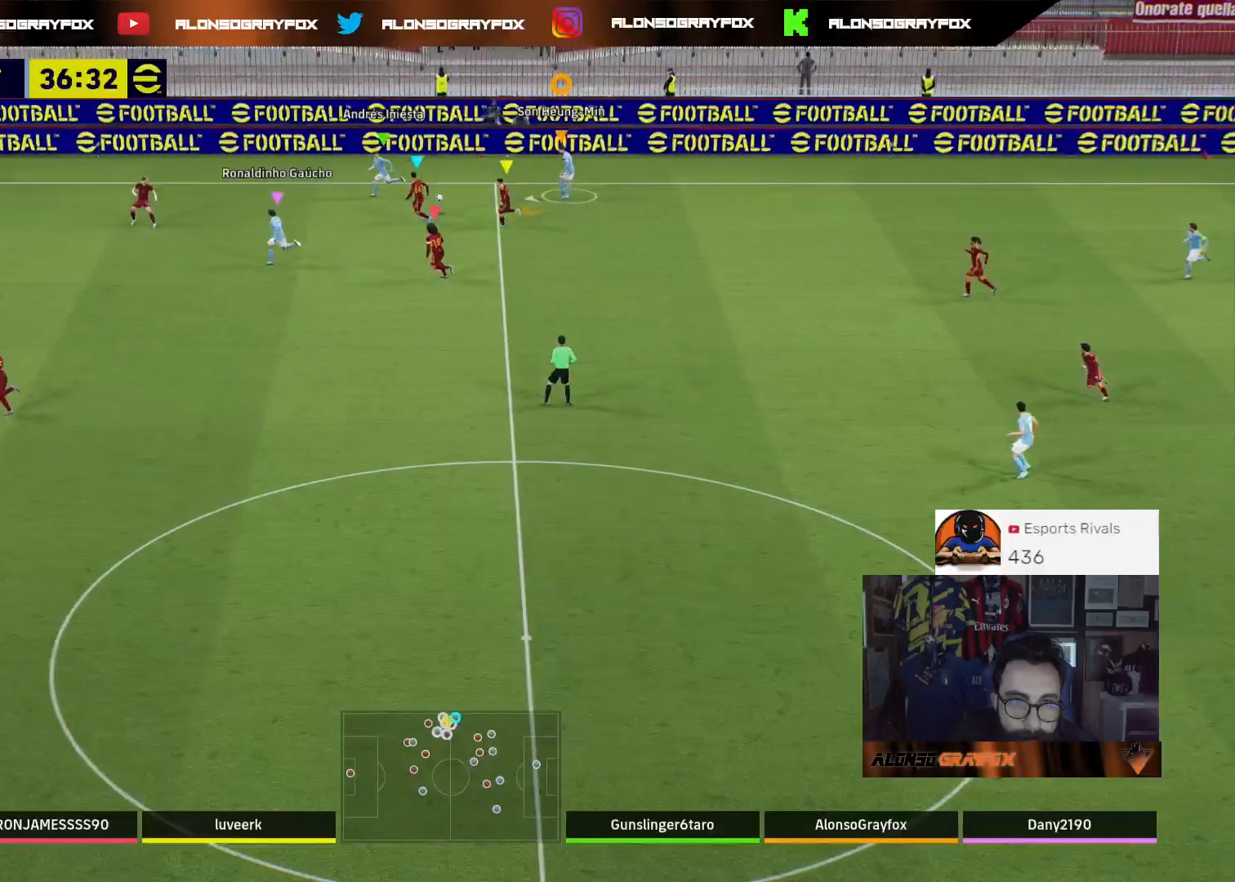
{"buttons": ["L3"], "left_stick": "left", "right_stick": "center", "events": []}
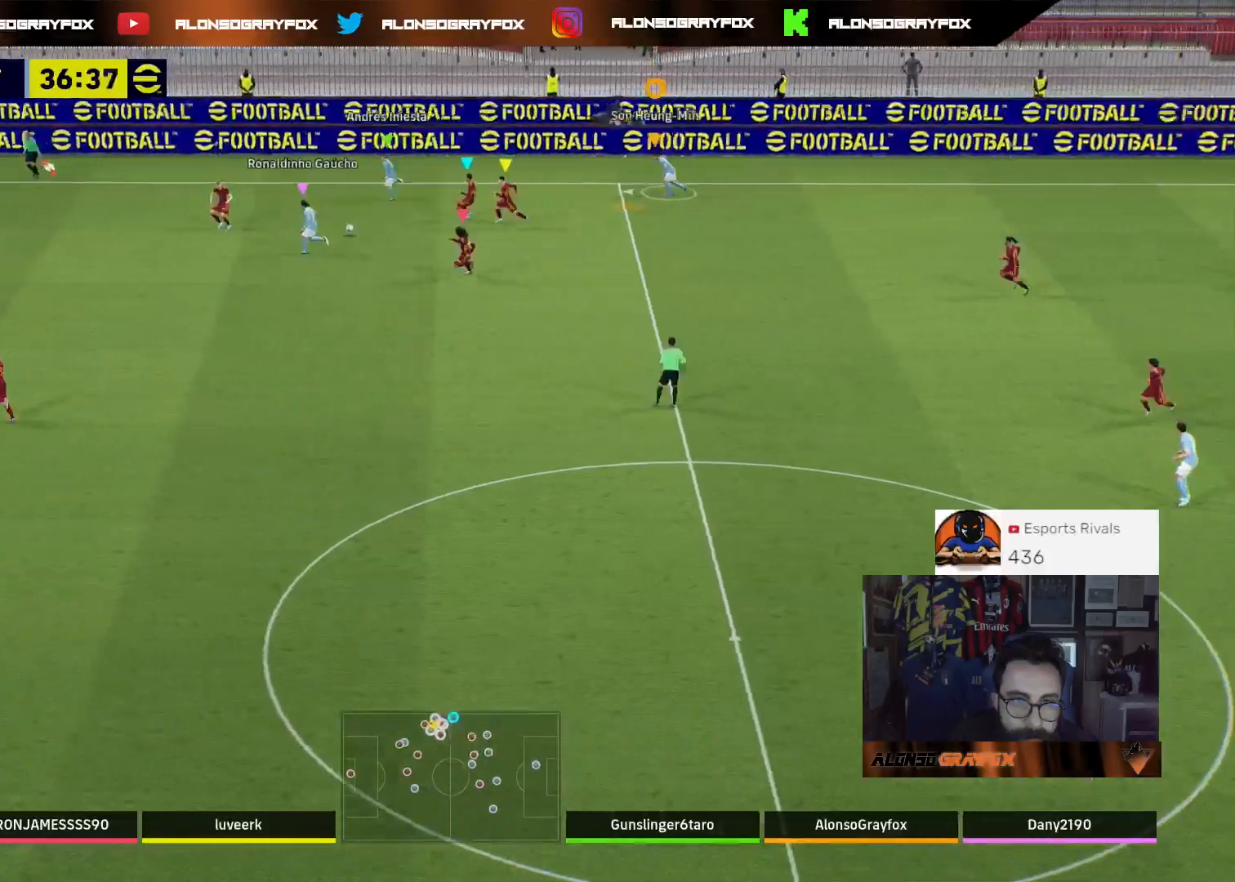
{"buttons": ["L3"], "left_stick": "left", "right_stick": "center", "events": []}
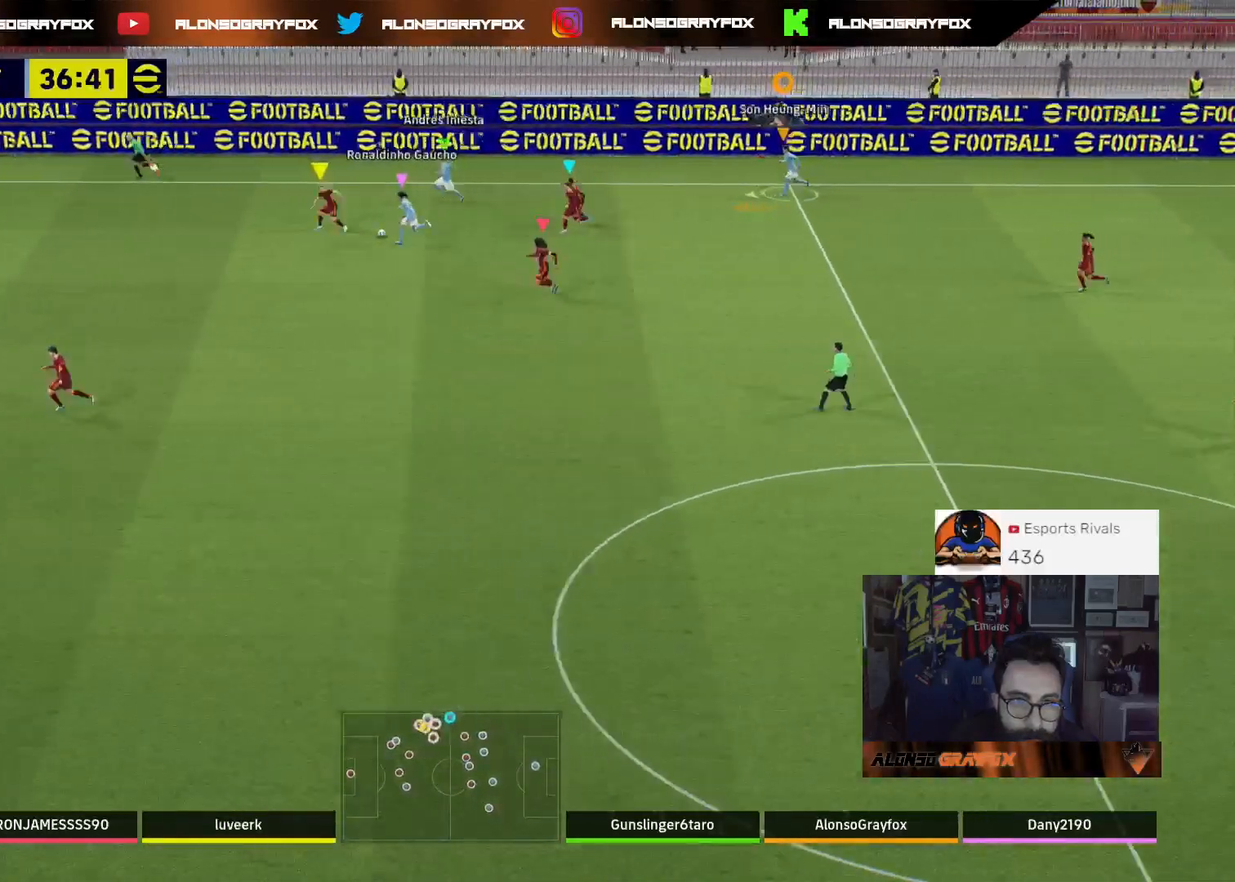
{"buttons": [], "left_stick": "down-left", "right_stick": "center", "events": [[433, "L3", "up"], [433, "left_stick", "down-left"]]}
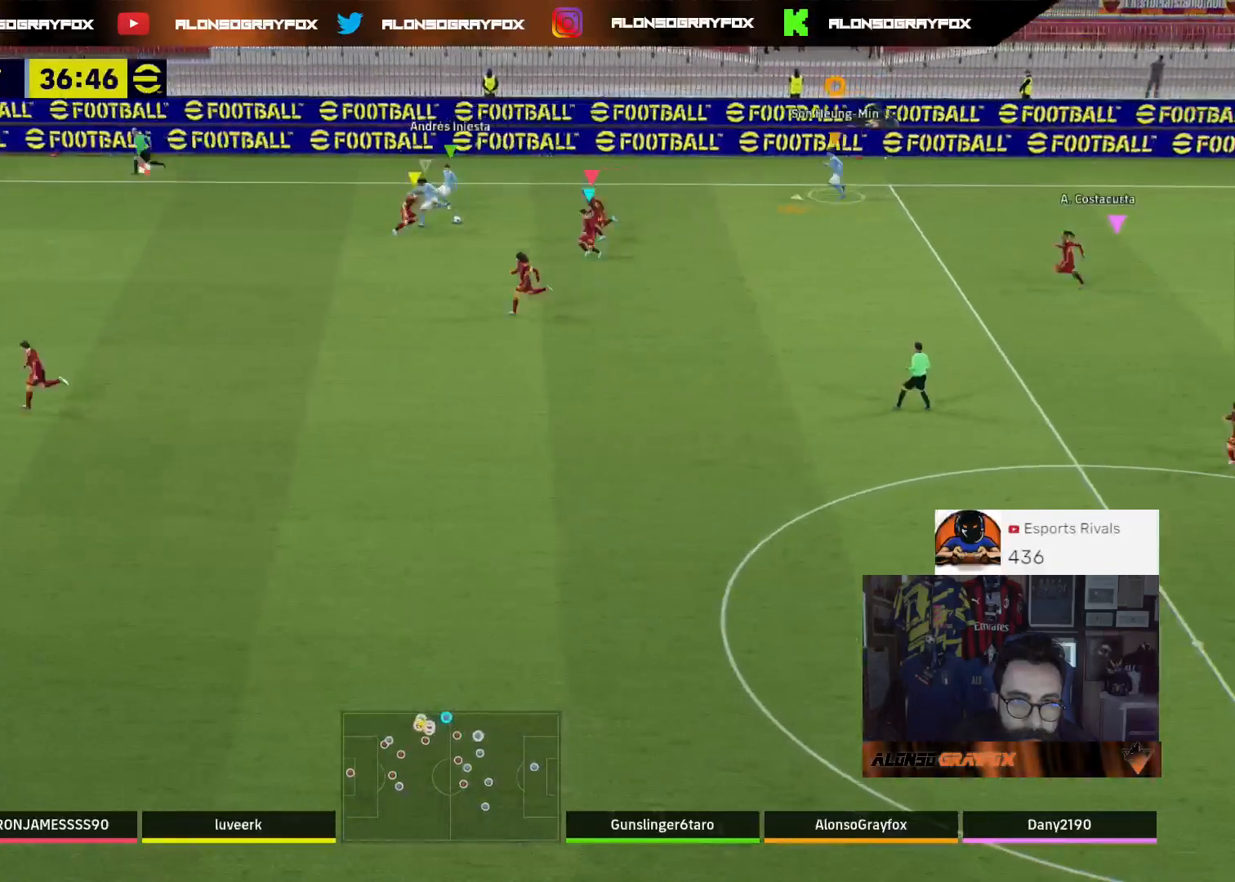
{"buttons": ["L2", "L3"], "left_stick": "down-left", "right_stick": "center", "events": [[233, "left_stick", "down"], [333, "L2", "down"], [400, "L3", "down"], [433, "left_stick", "down-left"]]}
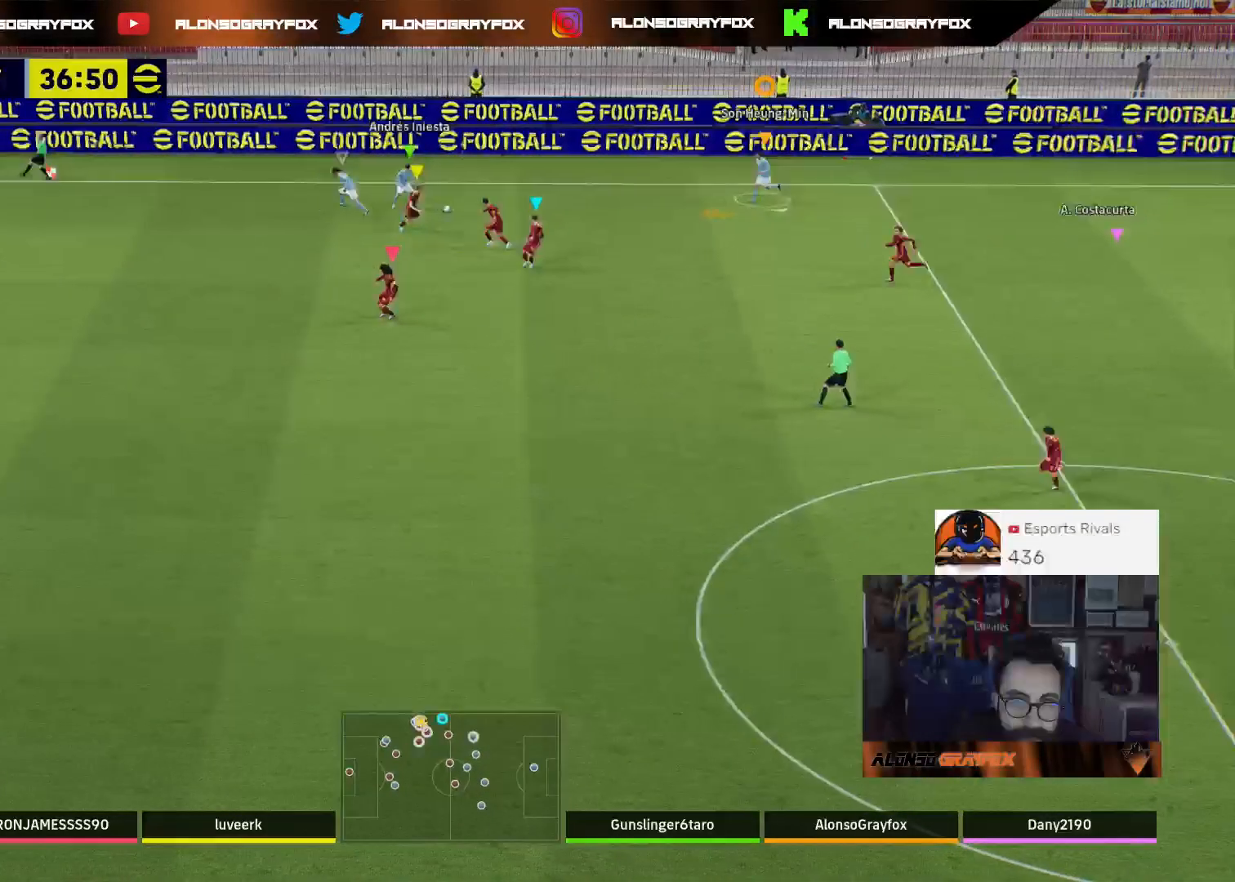
{"buttons": ["L2", "L3"], "left_stick": "up-left", "right_stick": "center", "events": [[67, "left_stick", "left"], [167, "L3", "up"], [200, "left_stick", "up"], [400, "L3", "down"], [433, "left_stick", "up-left"]]}